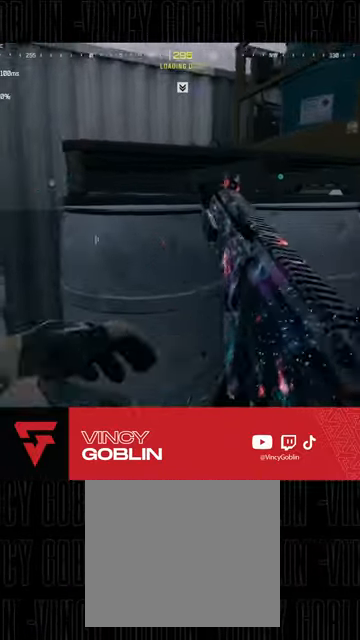
Gameplay with a controller (PlayStation layout); each line is a JSON object with the inputs held at the frame after it (dt_ms = milliseconds from this image to that frame). "events" lists button and stick changes between this image and that frame as [ms after this image, input, new state], when the widget could be followed in between.
{"dt_ms": 500, "buttons": ["L3"], "left_stick": "up-left", "right_stick": "center", "events": [[233, "left_stick", "center"], [467, "left_stick", "up-left"], [500, "L3", "down"]]}
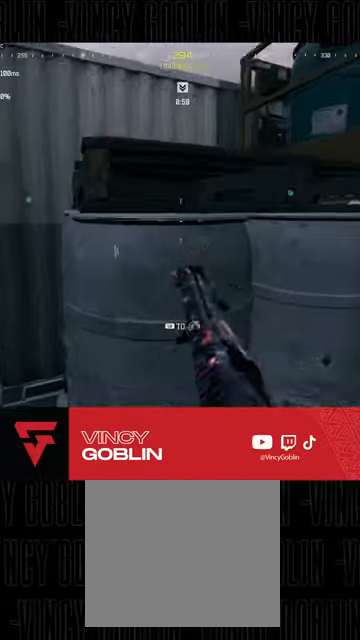
{"dt_ms": 500, "buttons": [], "left_stick": "up", "right_stick": "center"}
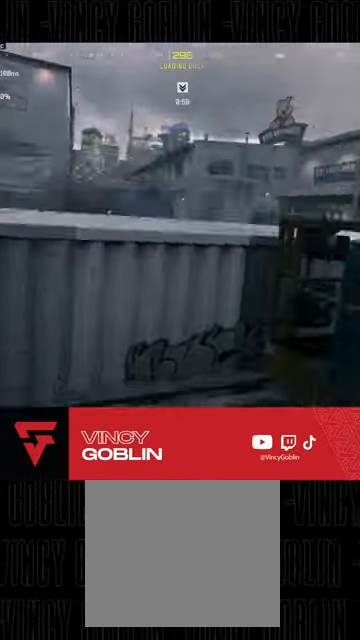
{"dt_ms": 1000, "buttons": ["L2"], "left_stick": "center", "right_stick": "right"}
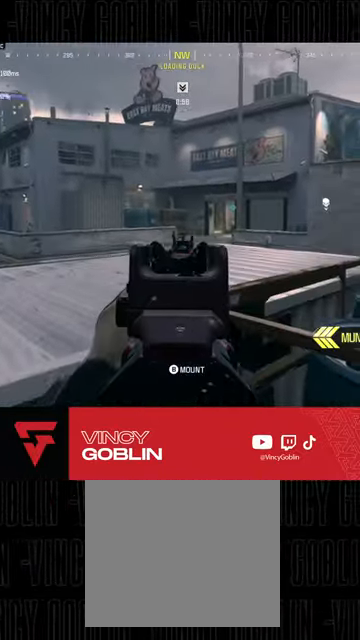
{"dt_ms": 500, "buttons": ["L2"], "left_stick": "center", "right_stick": "center", "events": [[300, "right_stick", "center"]]}
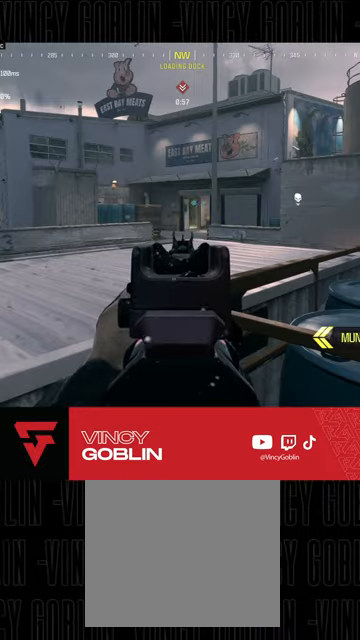
{"dt_ms": 500, "buttons": ["L2"], "left_stick": "center", "right_stick": "center", "events": []}
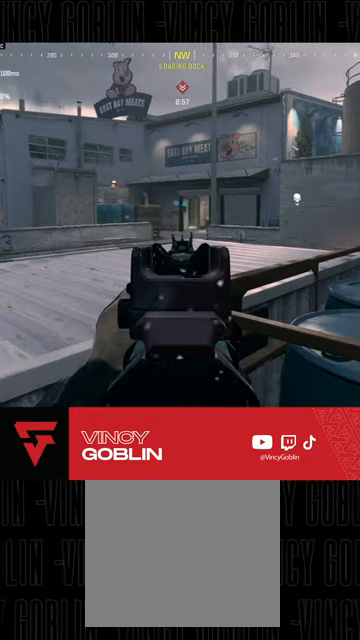
{"dt_ms": 500, "buttons": ["L2"], "left_stick": "center", "right_stick": "center", "events": [[133, "right_stick", "left"], [400, "right_stick", "center"]]}
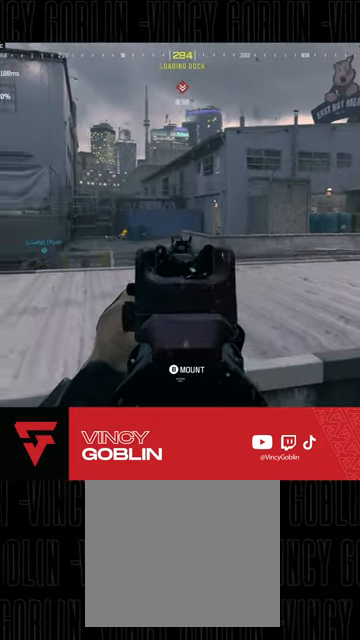
{"dt_ms": 500, "buttons": ["L2"], "left_stick": "center", "right_stick": "center", "events": [[67, "right_stick", "right"], [167, "right_stick", "center"]]}
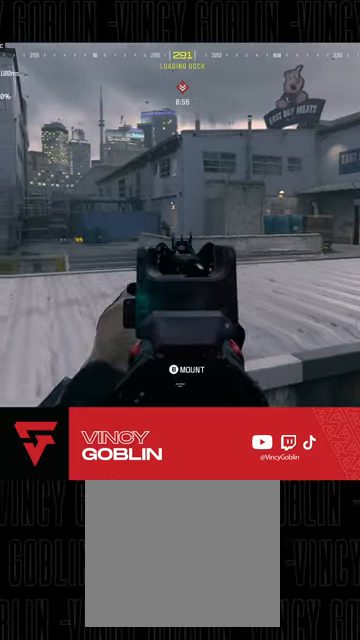
{"dt_ms": 500, "buttons": ["L2", "R2"], "left_stick": "center", "right_stick": "center", "events": [[67, "right_stick", "left"], [167, "R2", "down"], [267, "right_stick", "down-left"], [400, "right_stick", "center"]]}
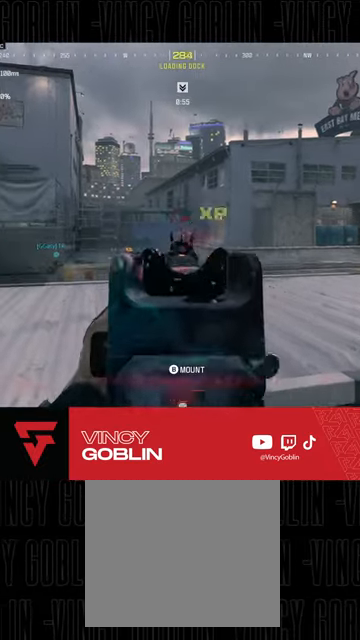
{"dt_ms": 500, "buttons": [], "left_stick": "down-right", "right_stick": "down-right", "events": [[100, "right_stick", "down"], [200, "right_stick", "center"], [267, "right_stick", "down-right"], [367, "L2", "up"], [367, "R2", "up"], [433, "left_stick", "down-right"]]}
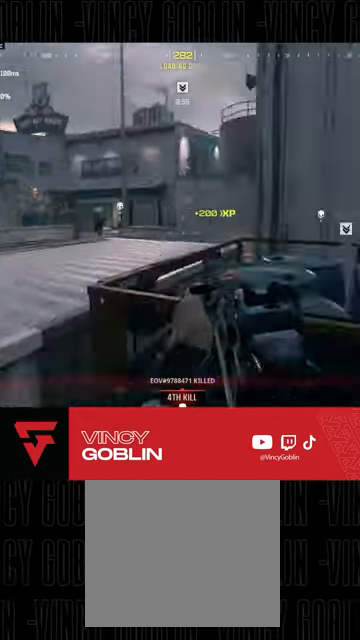
{"dt_ms": 500, "buttons": [], "left_stick": "up-right", "right_stick": "center", "events": [[33, "left_stick", "up-right"], [100, "L3", "down"], [133, "right_stick", "center"], [200, "L3", "up"], [267, "L1", "down"], [333, "SQUARE", "down"], [400, "L1", "up"], [433, "SQUARE", "up"]]}
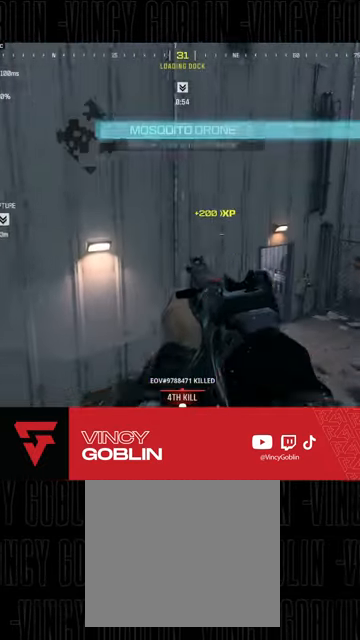
{"dt_ms": 500, "buttons": [], "left_stick": "down-right", "right_stick": "center", "events": [[133, "right_stick", "left"], [300, "left_stick", "down-right"], [400, "right_stick", "center"]]}
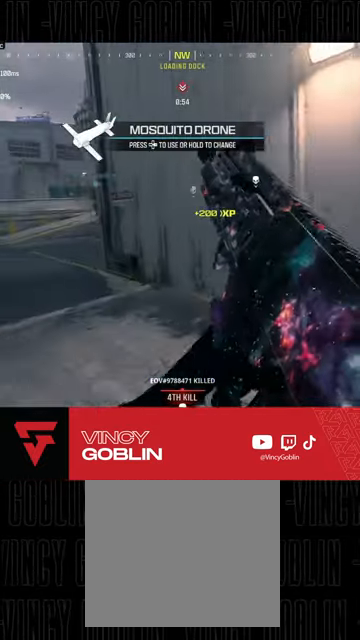
{"dt_ms": 500, "buttons": [], "left_stick": "up-right", "right_stick": "right", "events": [[267, "right_stick", "right"], [433, "left_stick", "up-right"]]}
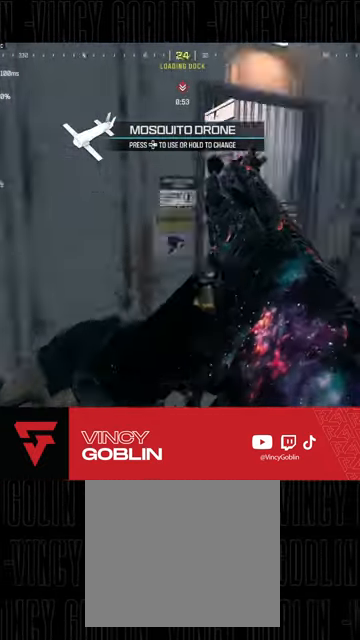
{"dt_ms": 500, "buttons": [], "left_stick": "up-right", "right_stick": "center", "events": [[33, "right_stick", "center"], [233, "right_stick", "left"], [433, "right_stick", "center"]]}
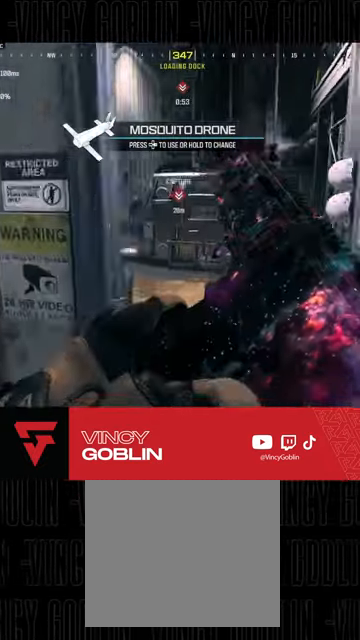
{"dt_ms": 500, "buttons": [], "left_stick": "right", "right_stick": "left", "events": [[33, "right_stick", "left"], [200, "L3", "down"], [233, "right_stick", "center"], [267, "L3", "up"], [367, "right_stick", "left"], [500, "left_stick", "right"]]}
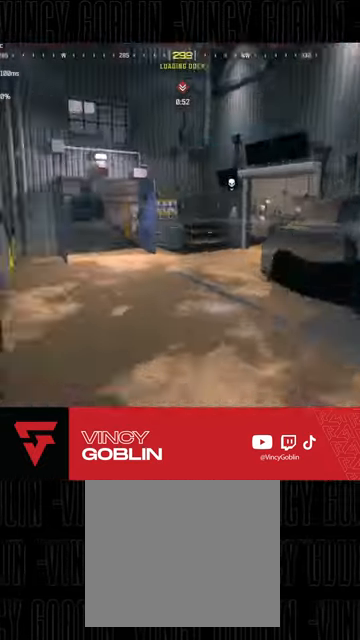
{"dt_ms": 500, "buttons": [], "left_stick": "right", "right_stick": "center", "events": [[67, "right_stick", "center"]]}
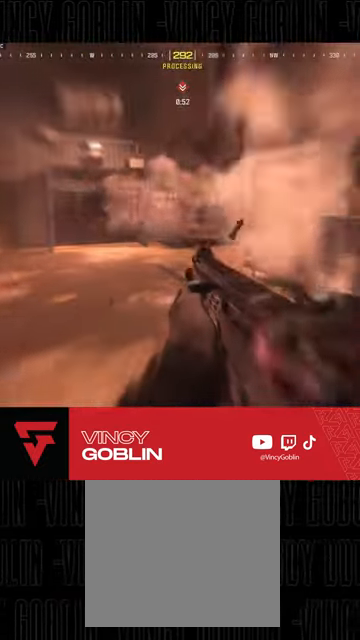
{"dt_ms": 500, "buttons": [], "left_stick": "up-left", "right_stick": "center", "events": [[233, "left_stick", "up"], [267, "L3", "down"], [367, "L3", "up"], [367, "left_stick", "up-left"]]}
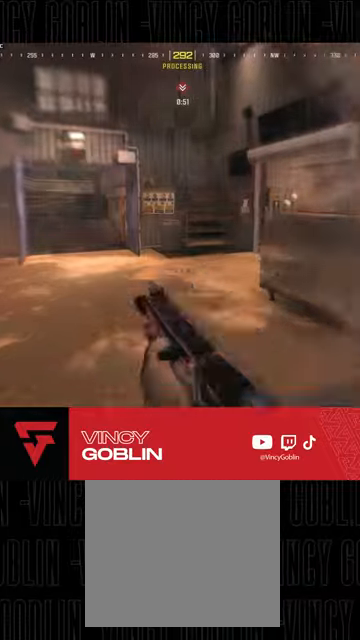
{"dt_ms": 500, "buttons": ["L3"], "left_stick": "up", "right_stick": "right", "events": [[67, "left_stick", "center"], [200, "left_stick", "up-left"], [300, "L3", "down"], [300, "left_stick", "up"], [367, "right_stick", "right"]]}
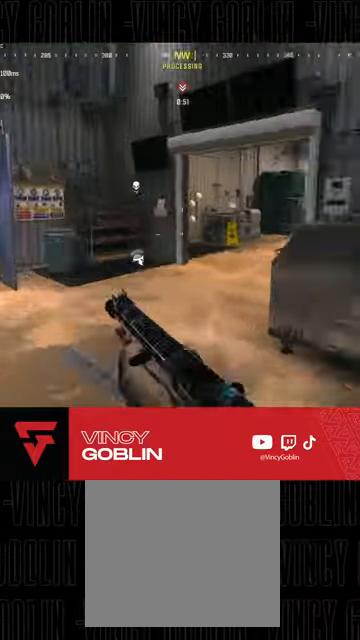
{"dt_ms": 500, "buttons": ["L2", "R2"], "left_stick": "down", "right_stick": "center", "events": [[33, "R3", "down"], [33, "right_stick", "center"], [167, "L3", "up"], [200, "R3", "up"], [200, "right_stick", "right"], [233, "L1", "down"], [333, "L2", "down"], [400, "L1", "up"], [400, "right_stick", "center"], [467, "left_stick", "down"], [500, "R2", "down"]]}
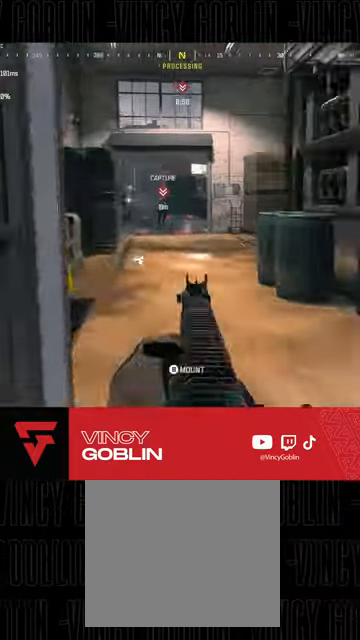
{"dt_ms": 500, "buttons": ["L1", "L2", "R2", "R3"], "left_stick": "down-right", "right_stick": "center", "events": [[67, "left_stick", "down-right"], [200, "right_stick", "up-left"], [300, "right_stick", "left"], [433, "L1", "down"], [433, "R3", "down"], [433, "right_stick", "center"]]}
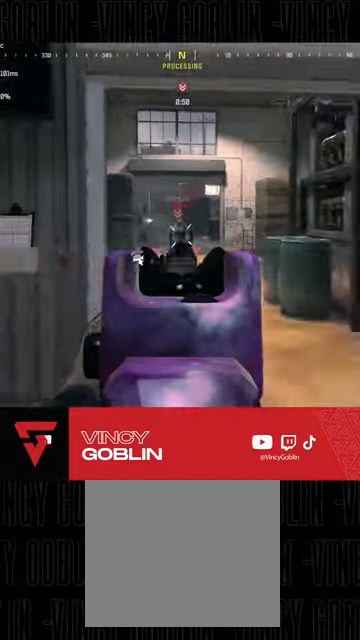
{"dt_ms": 500, "buttons": ["L2", "R2", "R3"], "left_stick": "down-left", "right_stick": "center", "events": [[100, "left_stick", "center"], [200, "left_stick", "left"], [267, "L1", "up"], [300, "left_stick", "down-left"]]}
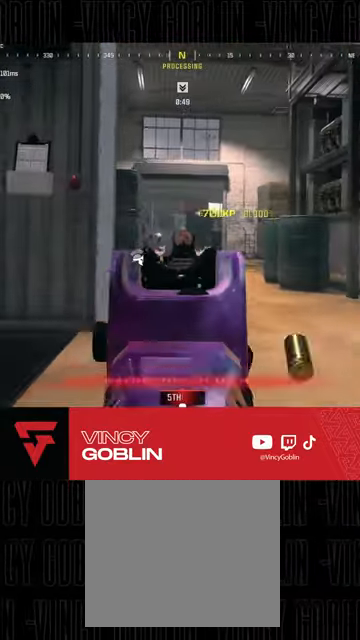
{"dt_ms": 500, "buttons": ["L3"], "left_stick": "up-left", "right_stick": "left", "events": [[200, "L2", "up"], [200, "R3", "up"], [200, "right_stick", "left"], [267, "R2", "up"], [267, "left_stick", "up-left"], [333, "L3", "down"], [433, "L3", "up"], [500, "L3", "down"]]}
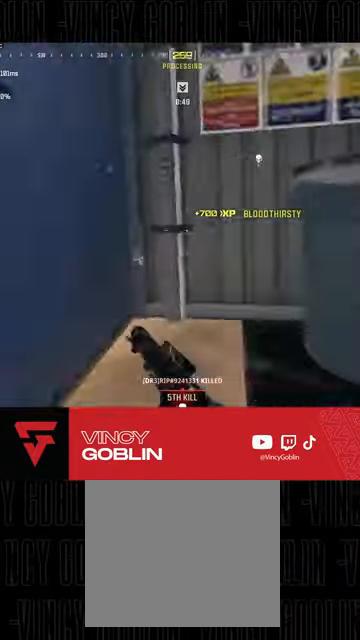
{"dt_ms": 500, "buttons": [], "left_stick": "center", "right_stick": "center", "events": [[67, "right_stick", "center"], [133, "L3", "up"], [133, "left_stick", "up"], [200, "SQUARE", "down"], [233, "left_stick", "up-right"], [400, "left_stick", "center"], [433, "SQUARE", "up"]]}
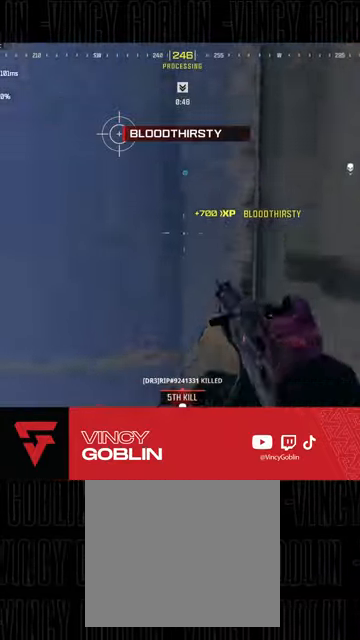
{"dt_ms": 500, "buttons": [], "left_stick": "up", "right_stick": "right", "events": [[133, "left_stick", "up-left"], [400, "right_stick", "right"], [500, "left_stick", "up"]]}
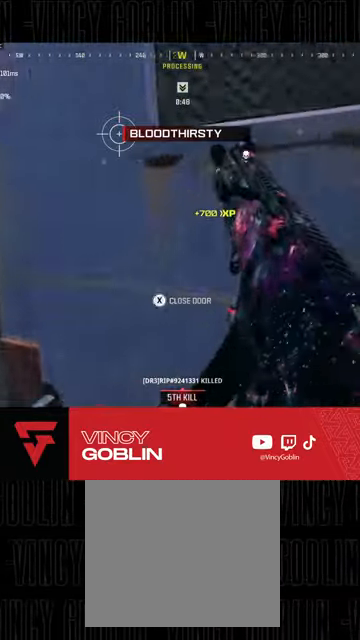
{"dt_ms": 500, "buttons": [], "left_stick": "up-right", "right_stick": "center", "events": [[33, "right_stick", "center"], [167, "left_stick", "up-right"], [167, "right_stick", "left"], [367, "right_stick", "center"]]}
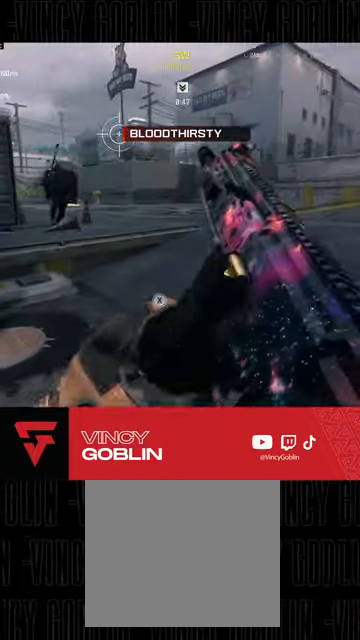
{"dt_ms": 500, "buttons": ["L3"], "left_stick": "up-left", "right_stick": "center", "events": [[233, "left_stick", "up"], [233, "right_stick", "right"], [367, "left_stick", "up-left"], [433, "right_stick", "center"], [467, "L3", "down"]]}
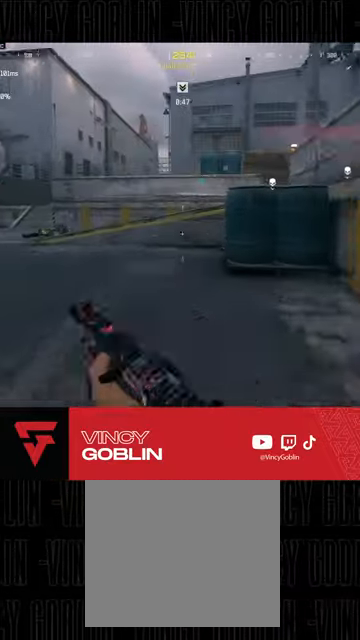
{"dt_ms": 500, "buttons": ["L1"], "left_stick": "up", "right_stick": "right", "events": [[67, "L3", "up"], [100, "right_stick", "right"], [133, "L3", "down"], [233, "L3", "up"], [267, "left_stick", "up"], [267, "right_stick", "center"], [333, "L1", "down"], [400, "L1", "up"], [400, "right_stick", "right"], [467, "L1", "down"]]}
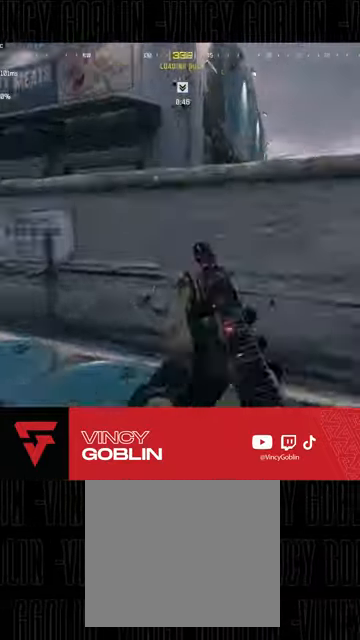
{"dt_ms": 500, "buttons": [], "left_stick": "center", "right_stick": "down-right", "events": [[33, "left_stick", "up-left"], [67, "L1", "up"], [67, "right_stick", "center"], [167, "left_stick", "center"], [500, "right_stick", "down-right"]]}
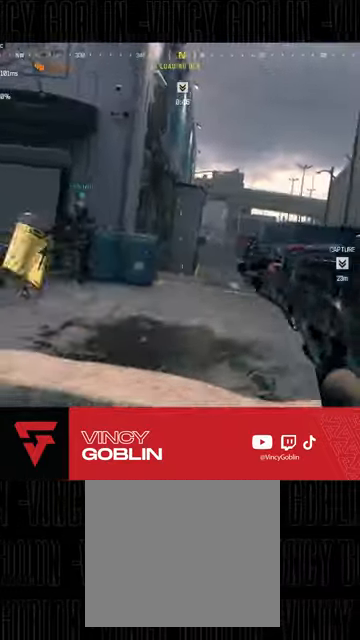
{"dt_ms": 500, "buttons": ["L2"], "left_stick": "center", "right_stick": "left", "events": [[33, "L2", "down"], [100, "right_stick", "center"], [267, "right_stick", "right"], [333, "right_stick", "center"], [500, "right_stick", "left"]]}